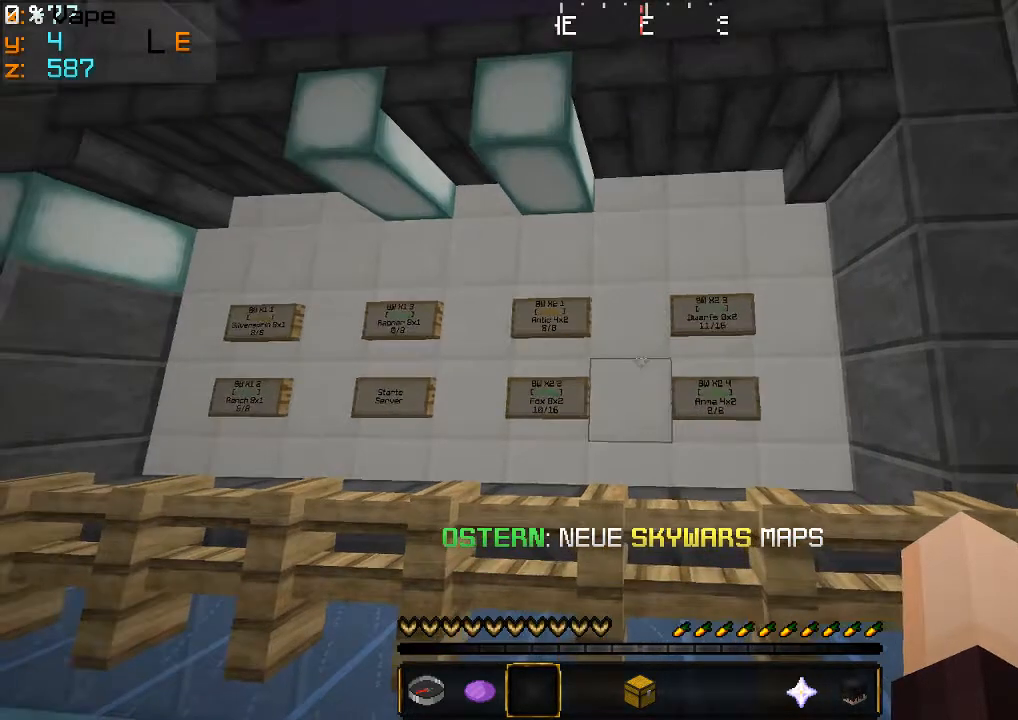
Gameplay with keyboard and mouse; each line is a JSON object with the keys and mouse buttons held at the frame after it. "events" lists presses ("down") and releases ("up") of "a", "d", "s", "w", "mouse_left" and "mouse_right" between this image and that frame as [ms after this image, input, new state], when the widget could be followed in between. "mouse_left", "mouse_right" = the "left", "right" buttons of the "mouse" list. No other keys are recorded. Fast repeated clicks can show as one long hold. Mouse movement is not recorded.
{"keys": [], "mouse": ["left"], "events": [[200, "mouse_left", "down"]]}
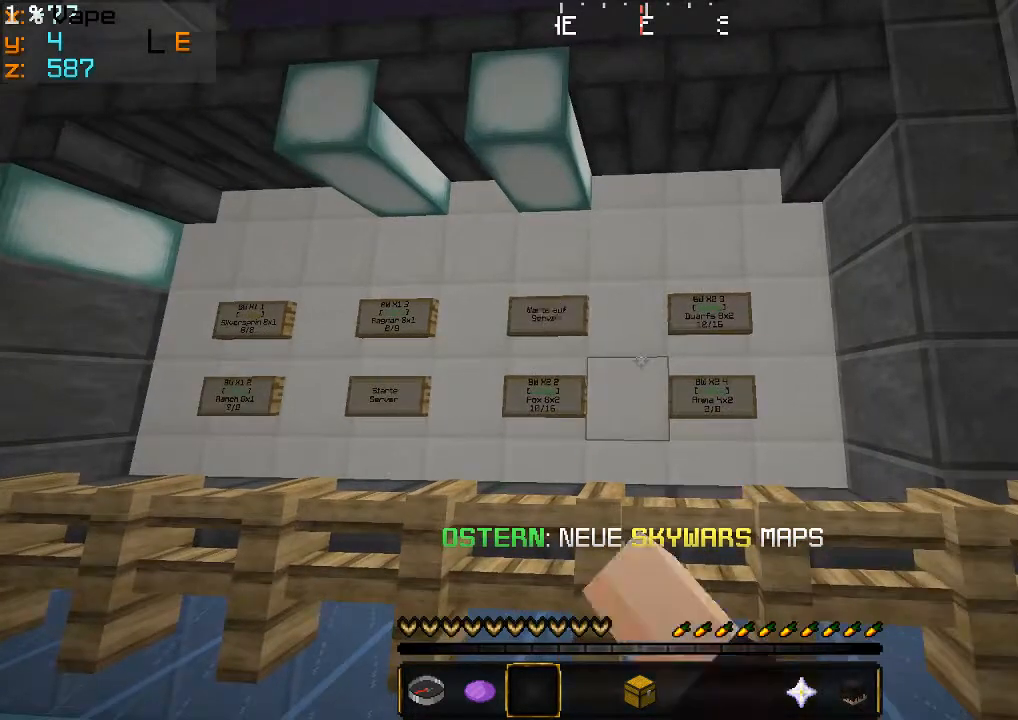
{"keys": [], "mouse": ["right"], "events": [[367, "mouse_left", "up"], [433, "mouse_right", "down"]]}
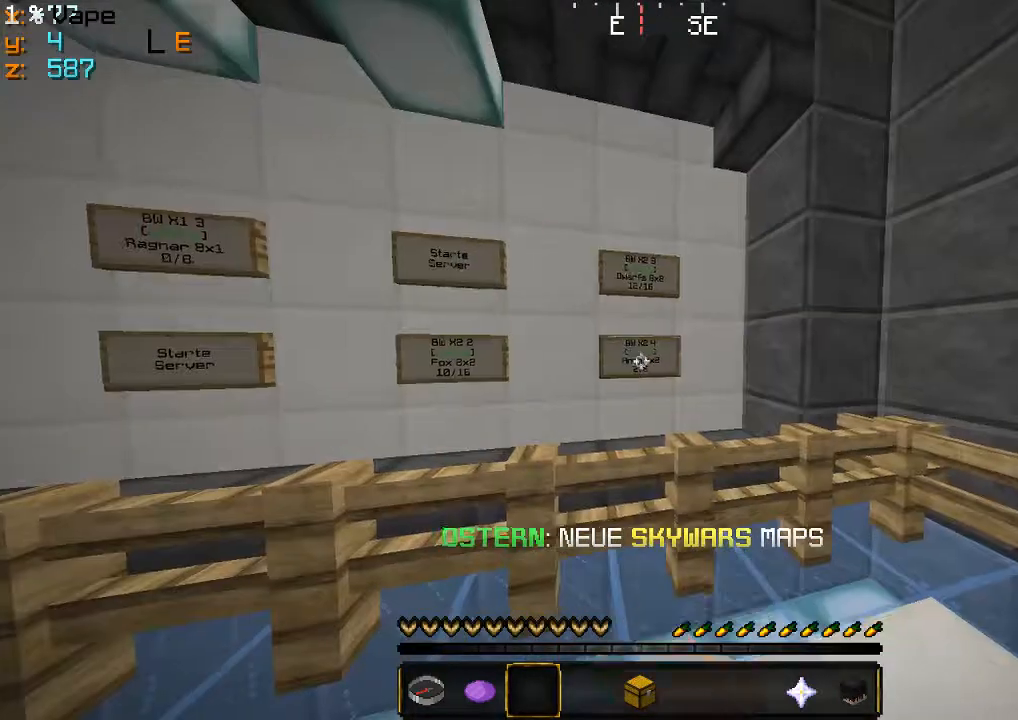
{"keys": [], "mouse": ["right"]}
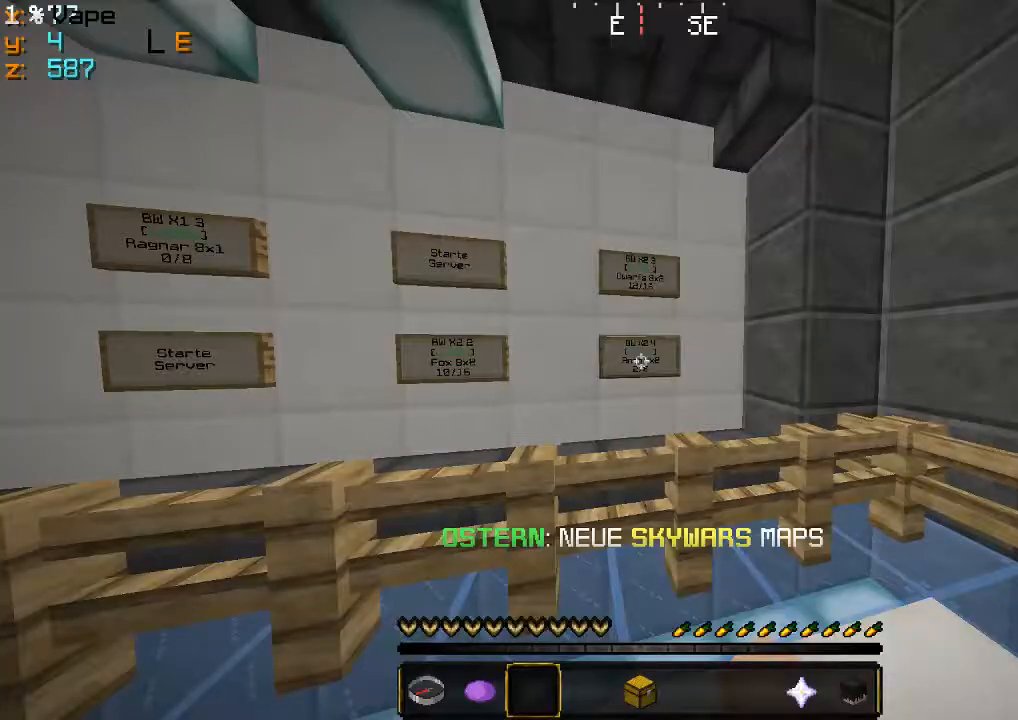
{"keys": [], "mouse": ["right"]}
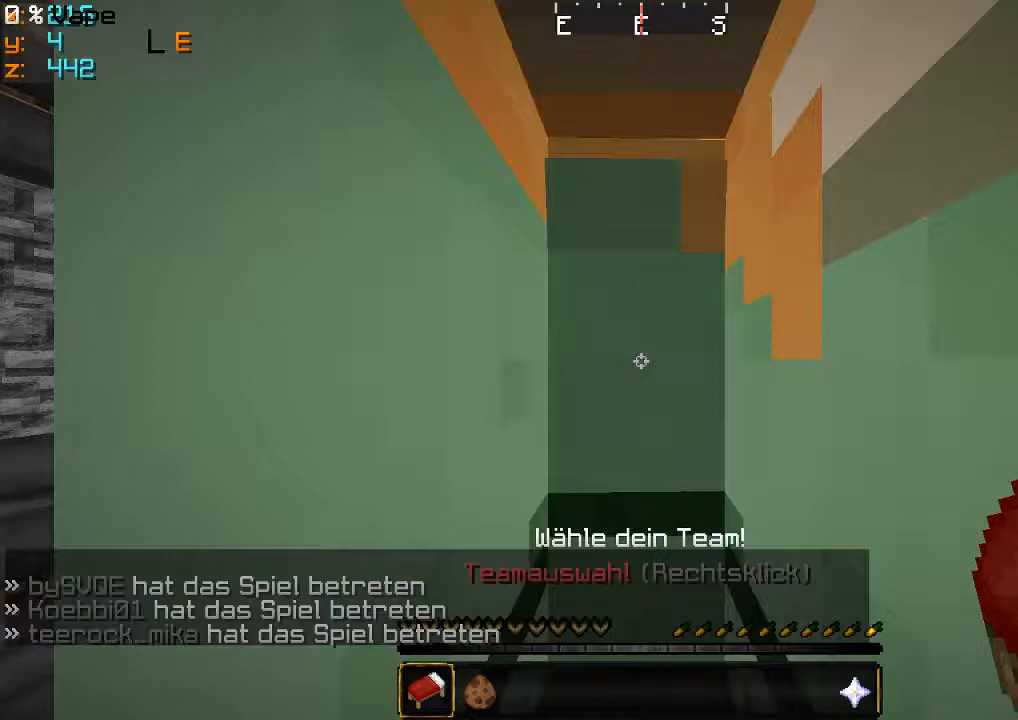
{"keys": [], "mouse": [], "events": [[33, "mouse_right", "up"]]}